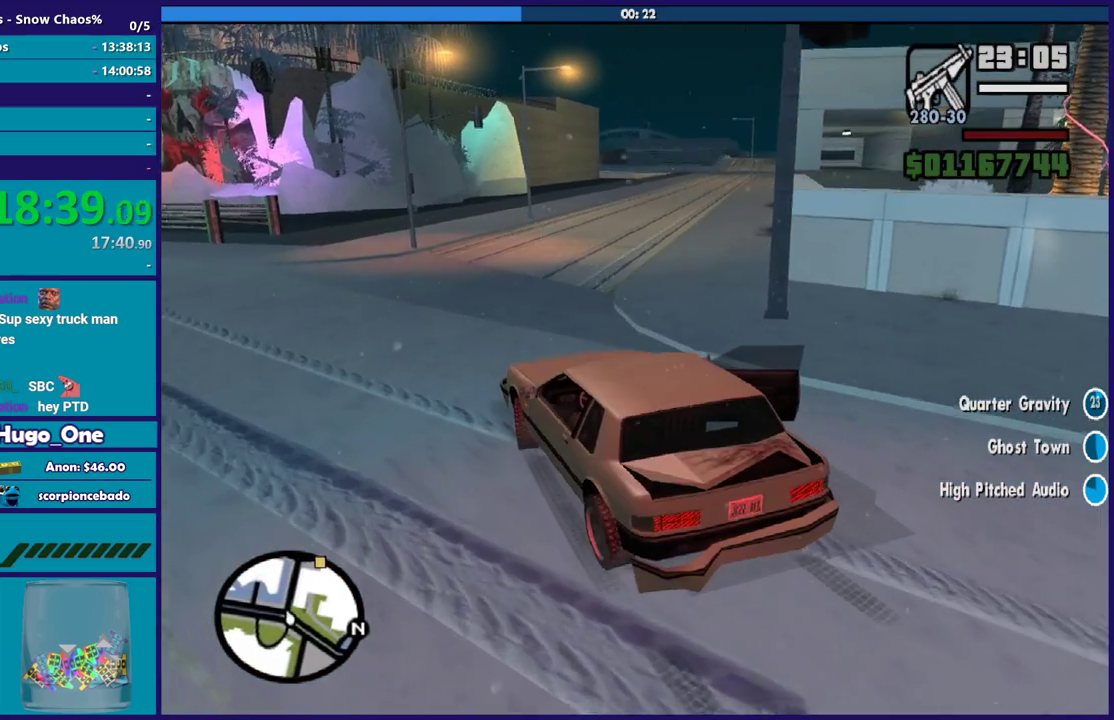
Gameplay with a controller (Xbox layout); each line is a JSON object with the inputs held at the frame after it. "events" lists button and stick changes between this image and that frame as [ms after this image, input, new state], when the widget could be followed in between.
{"buttons": [], "left_stick": "right", "right_stick": "right", "events": [[401, "R2", "up"]]}
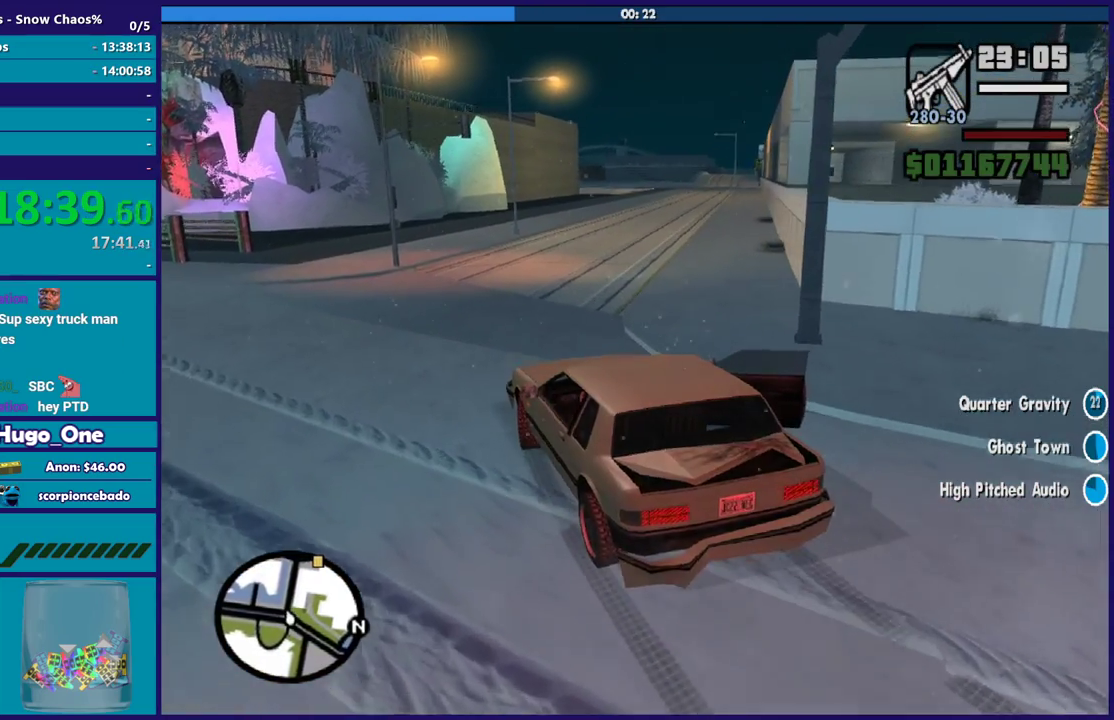
{"buttons": ["R2"], "left_stick": "right", "right_stick": "right", "events": [[33, "right_stick", "down-right"], [67, "R2", "down"], [100, "right_stick", "right"], [167, "right_stick", "center"], [400, "R2", "up"], [500, "R2", "down"], [500, "right_stick", "right"]]}
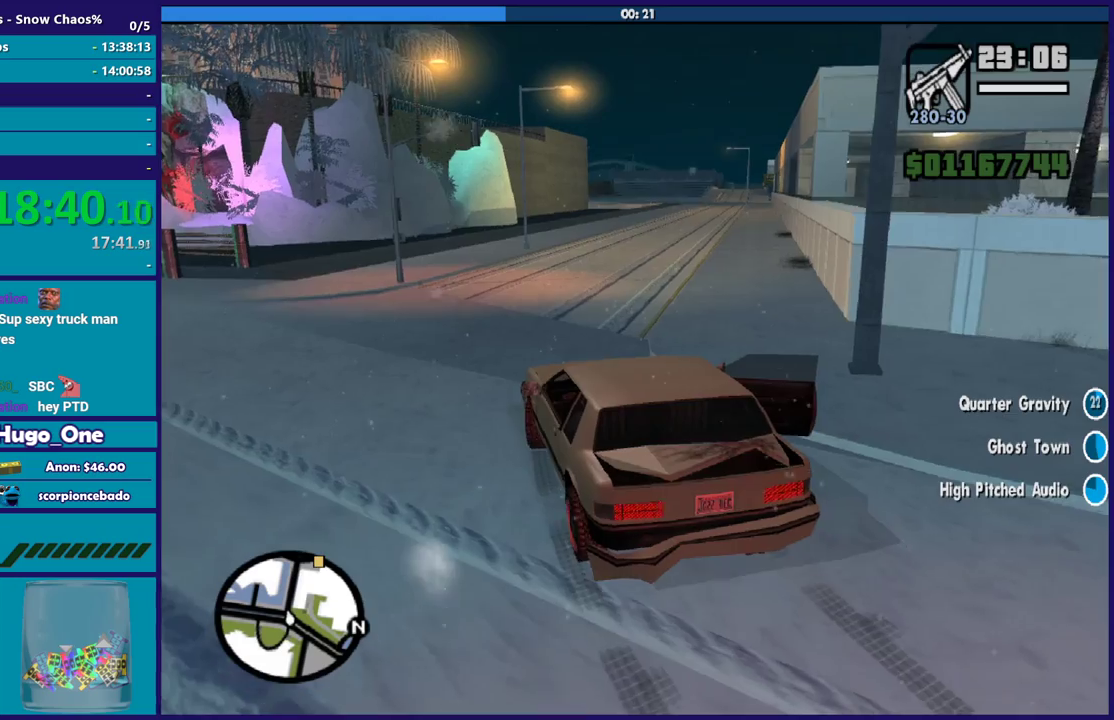
{"buttons": ["R2"], "left_stick": "center", "right_stick": "center", "events": [[134, "right_stick", "center"], [501, "left_stick", "center"]]}
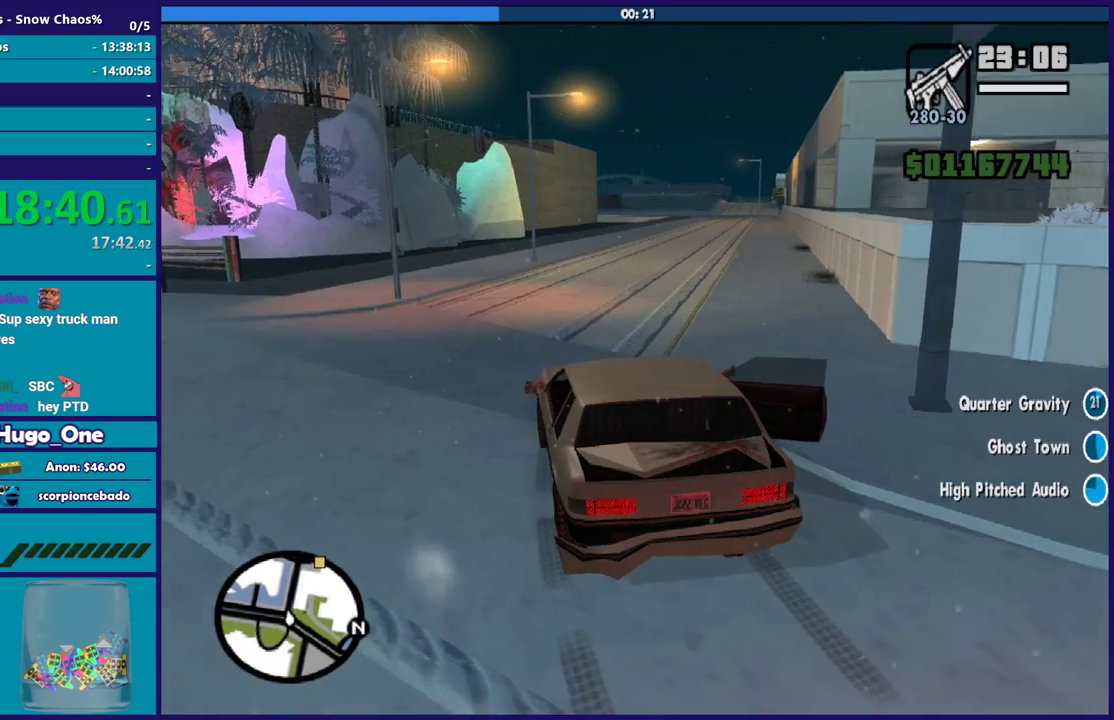
{"buttons": ["R2"], "left_stick": "center", "right_stick": "center", "events": [[133, "left_stick", "left"], [267, "right_stick", "up-right"], [300, "left_stick", "down-right"], [367, "right_stick", "center"], [434, "left_stick", "center"]]}
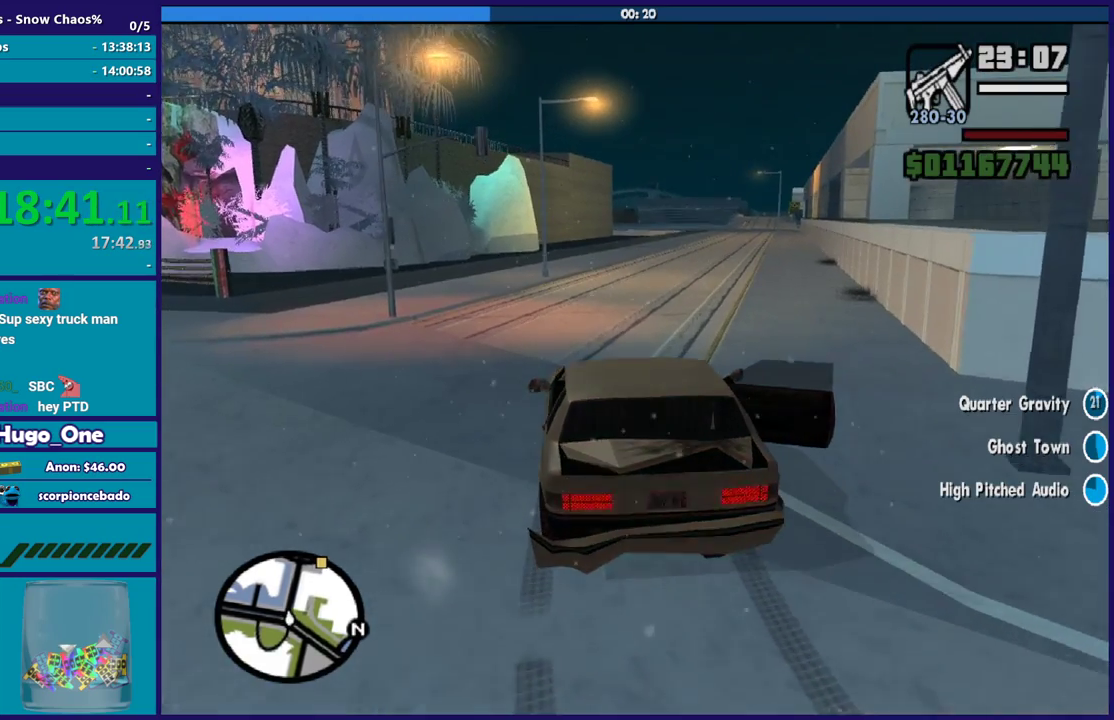
{"buttons": ["R2"], "left_stick": "down-right", "right_stick": "center", "events": [[100, "left_stick", "up-left"], [167, "left_stick", "center"], [468, "left_stick", "down-right"]]}
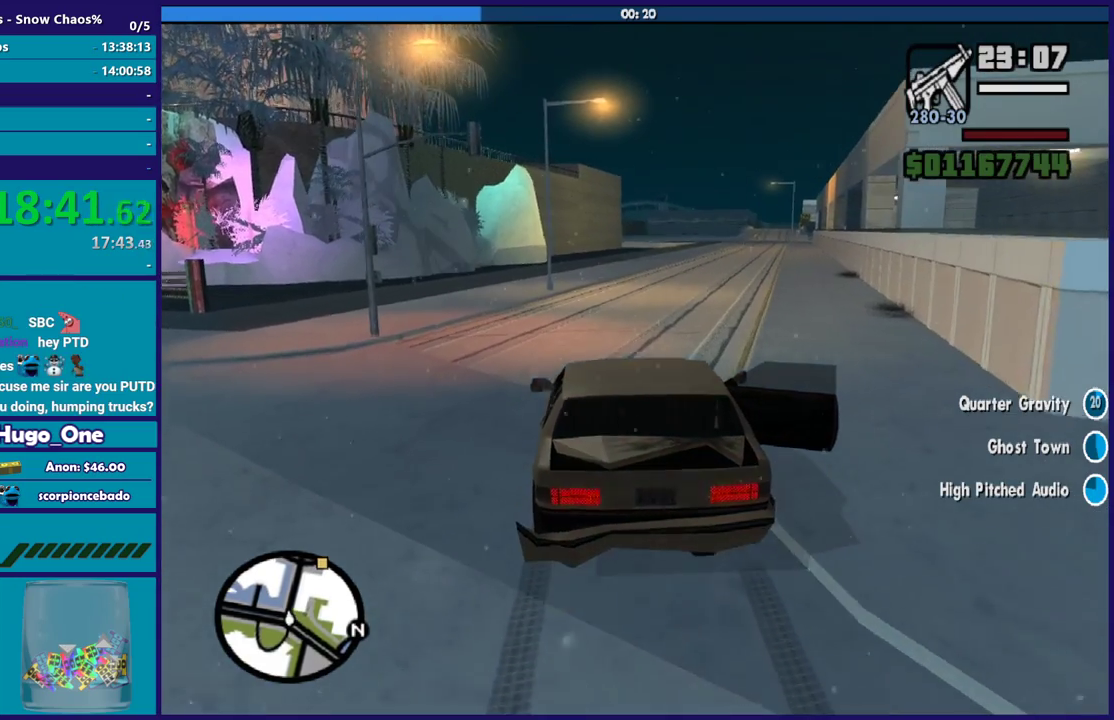
{"buttons": ["R2"], "left_stick": "down-right", "right_stick": "center", "events": [[167, "left_stick", "center"], [300, "left_stick", "down-right"]]}
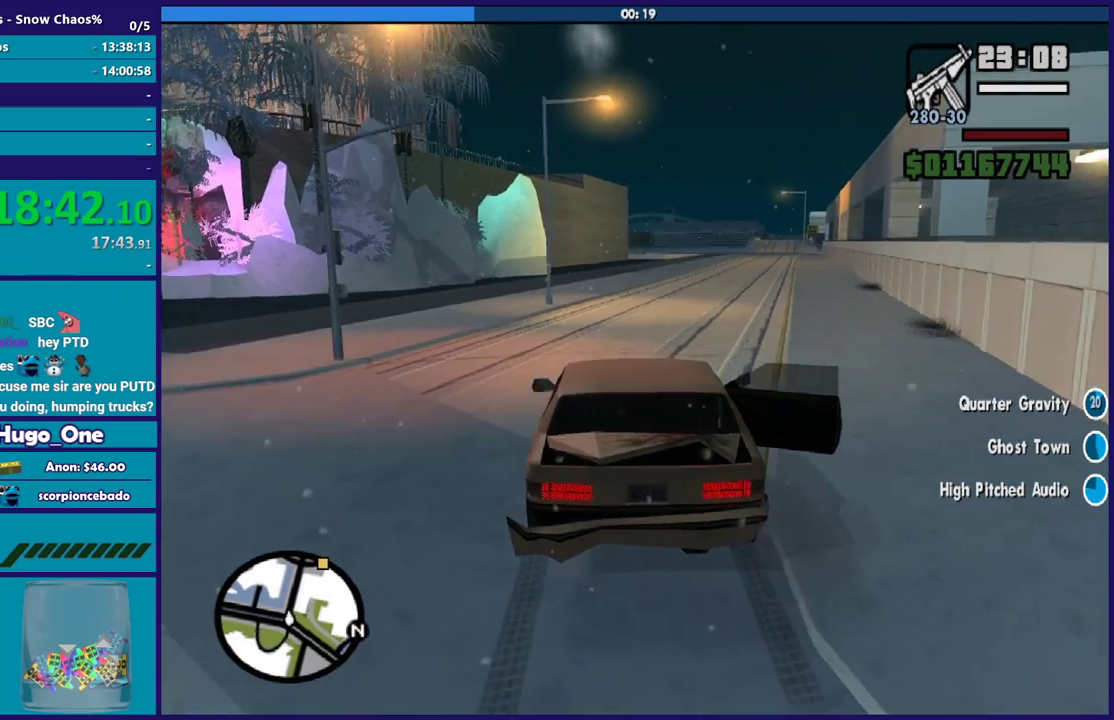
{"buttons": ["R2"], "left_stick": "down-right", "right_stick": "center", "events": []}
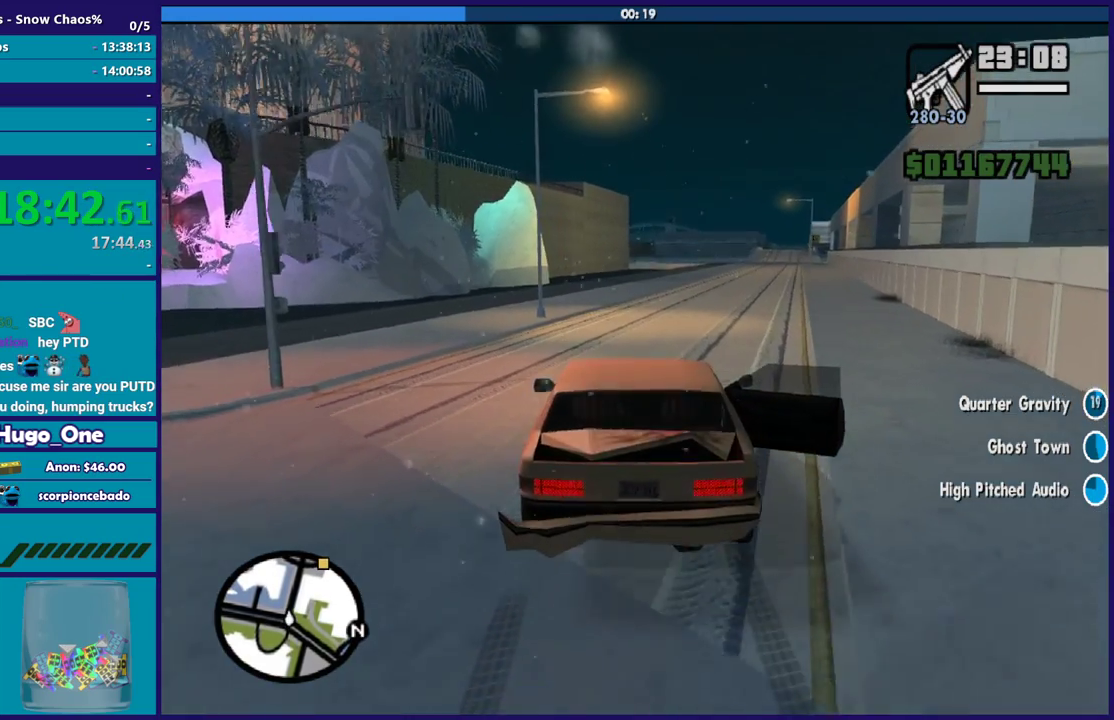
{"buttons": ["R2"], "left_stick": "down-right", "right_stick": "right", "events": [[100, "left_stick", "right"], [200, "right_stick", "down-right"], [267, "left_stick", "center"], [400, "left_stick", "down-right"], [434, "right_stick", "right"]]}
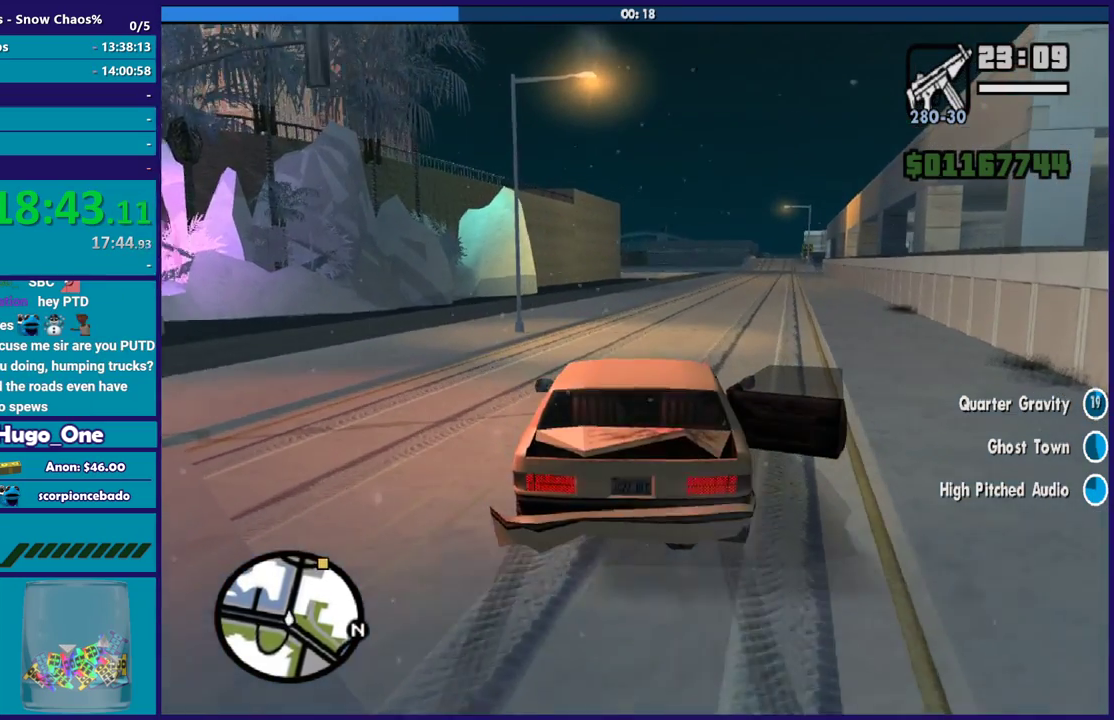
{"buttons": ["R2"], "left_stick": "down-right", "right_stick": "center", "events": [[67, "left_stick", "center"], [201, "right_stick", "down-right"], [434, "left_stick", "down-right"], [434, "right_stick", "center"]]}
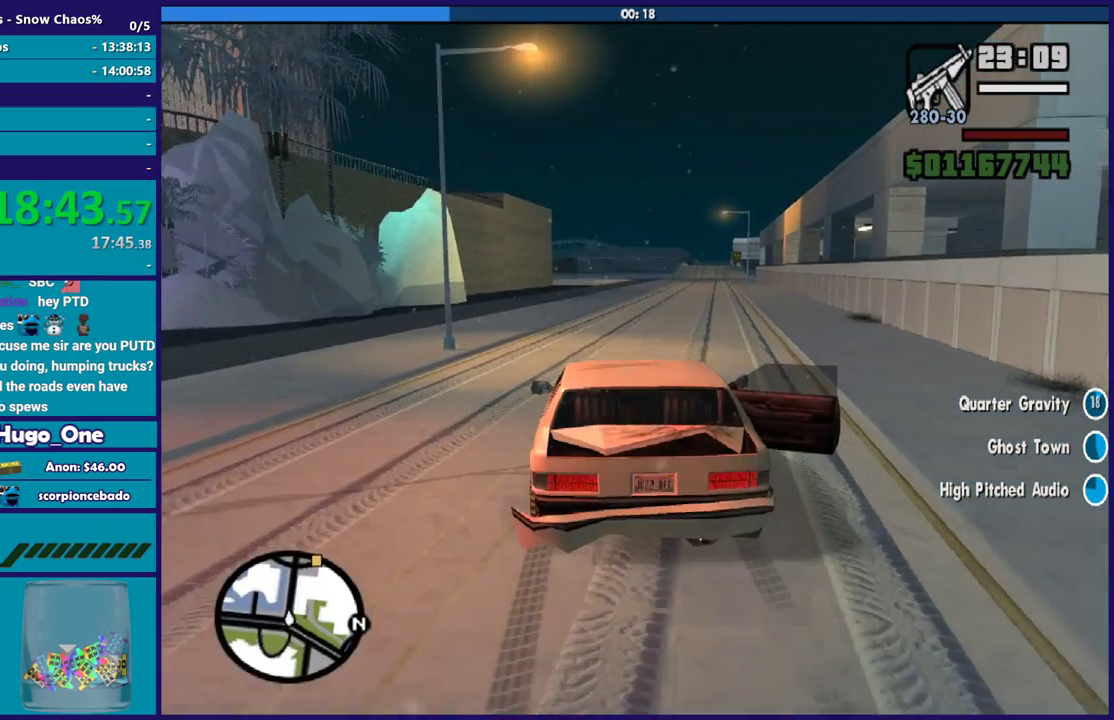
{"buttons": ["R2"], "left_stick": "down-right", "right_stick": "down-right", "events": [[167, "left_stick", "center"], [267, "left_stick", "right"], [334, "left_stick", "down-right"], [434, "right_stick", "down-right"]]}
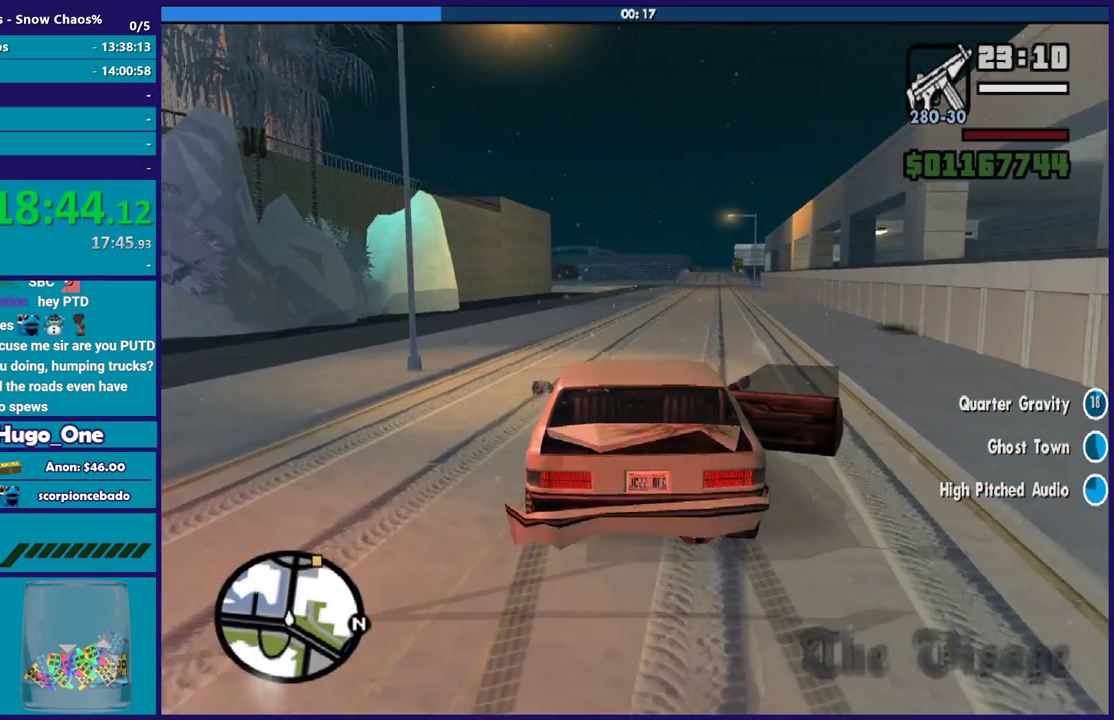
{"buttons": ["R2"], "left_stick": "right", "right_stick": "center", "events": [[234, "left_stick", "center"], [267, "right_stick", "center"], [501, "left_stick", "right"]]}
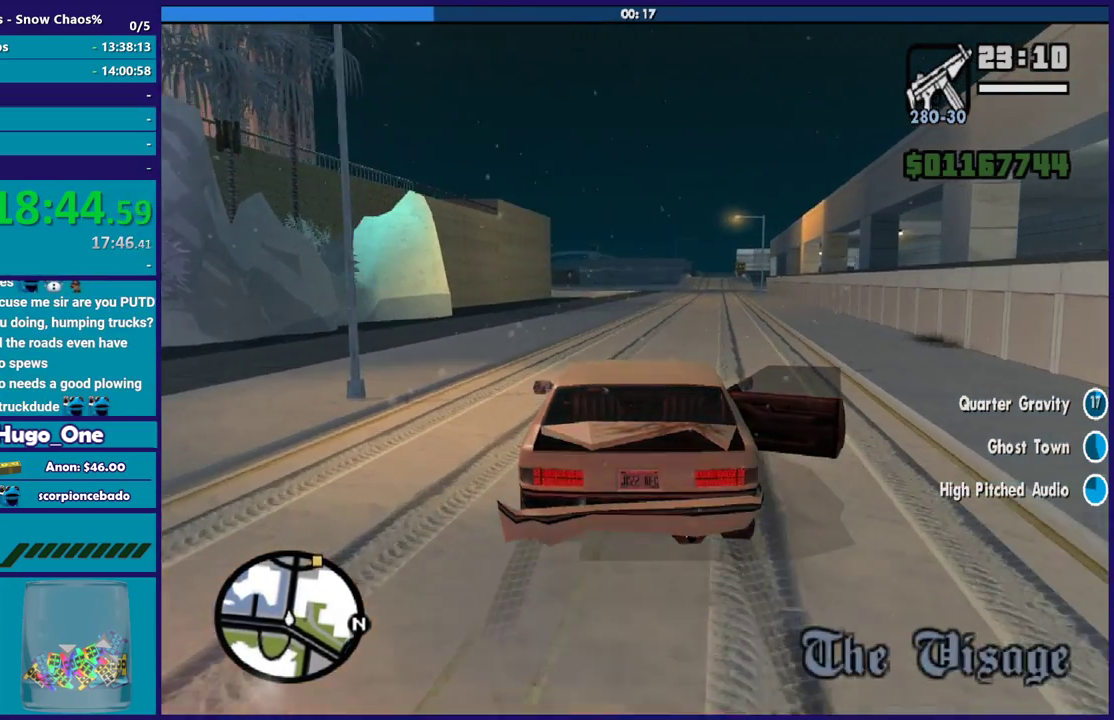
{"buttons": ["R2"], "left_stick": "center", "right_stick": "down-right", "events": [[67, "left_stick", "down-right"], [167, "left_stick", "center"], [467, "right_stick", "down-right"]]}
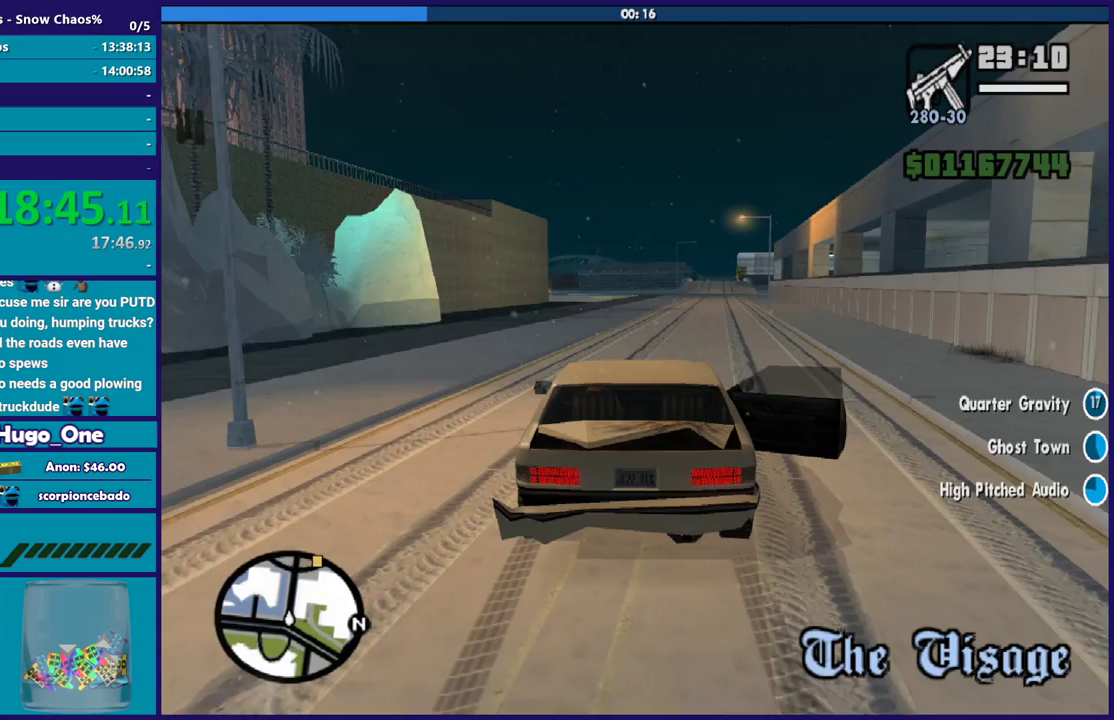
{"buttons": ["R2"], "left_stick": "down-right", "right_stick": "down-right", "events": [[67, "left_stick", "down-right"], [134, "right_stick", "down"], [334, "right_stick", "down-right"]]}
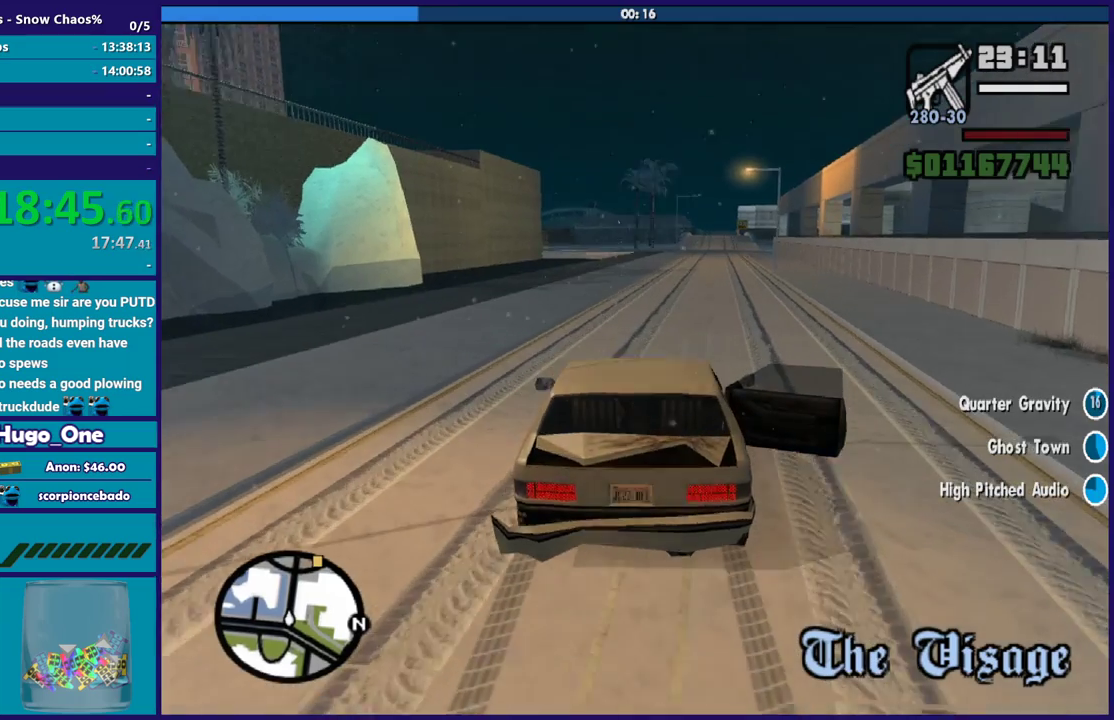
{"buttons": ["R2"], "left_stick": "down-right", "right_stick": "down-right", "events": []}
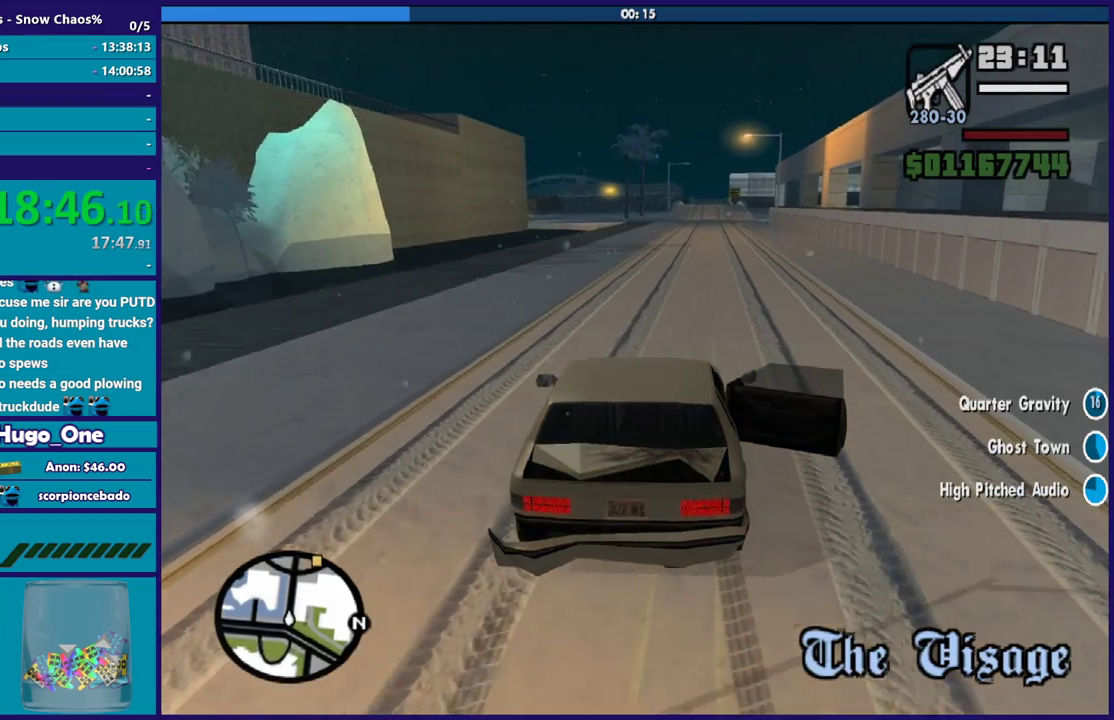
{"buttons": ["R2"], "left_stick": "down-right", "right_stick": "down-right", "events": [[134, "left_stick", "center"], [201, "left_stick", "right"], [267, "left_stick", "down-right"]]}
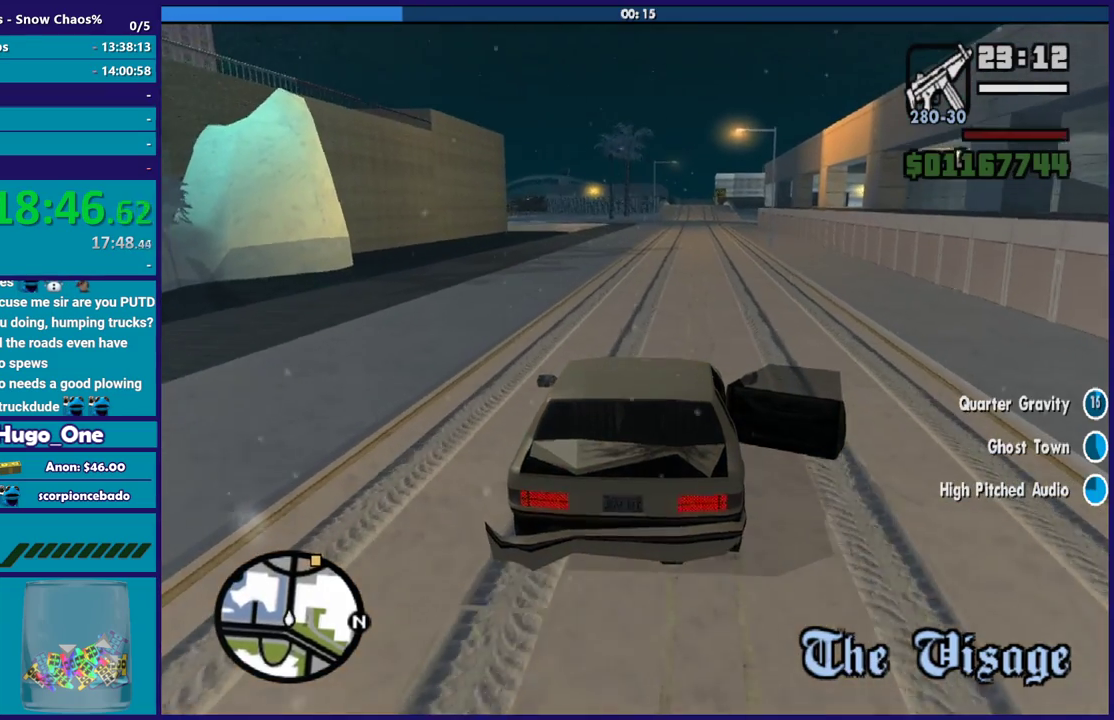
{"buttons": ["R2"], "left_stick": "center", "right_stick": "down-right", "events": [[233, "left_stick", "center"]]}
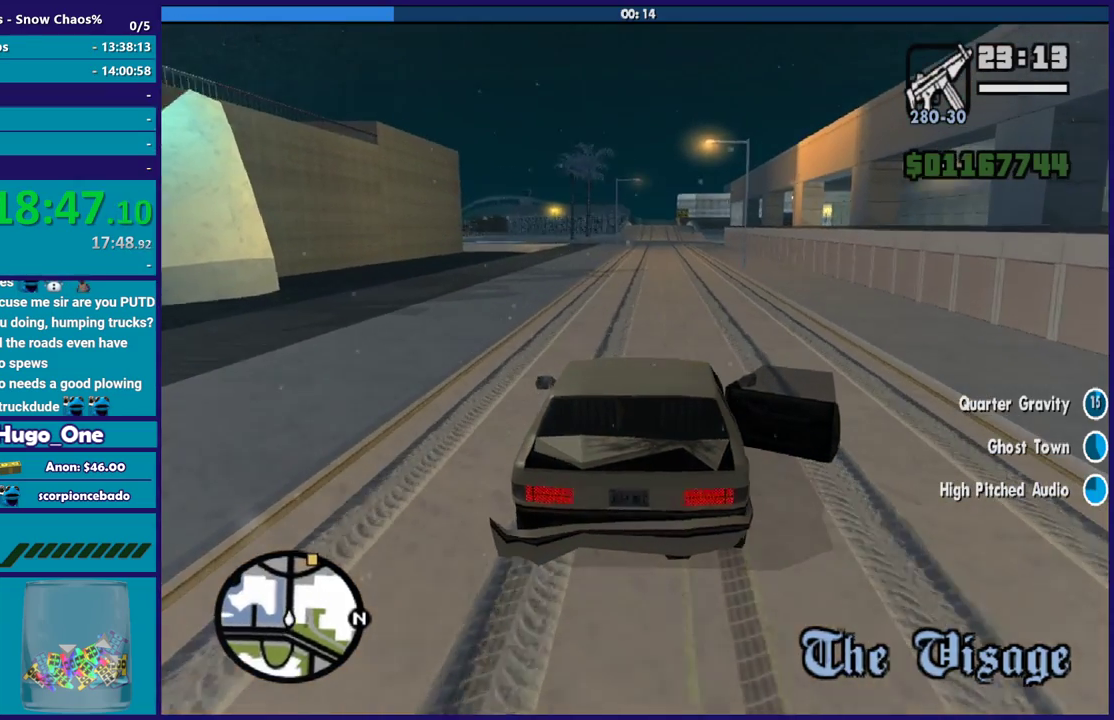
{"buttons": ["R2"], "left_stick": "center", "right_stick": "down-right", "events": [[301, "left_stick", "down-right"], [501, "left_stick", "center"]]}
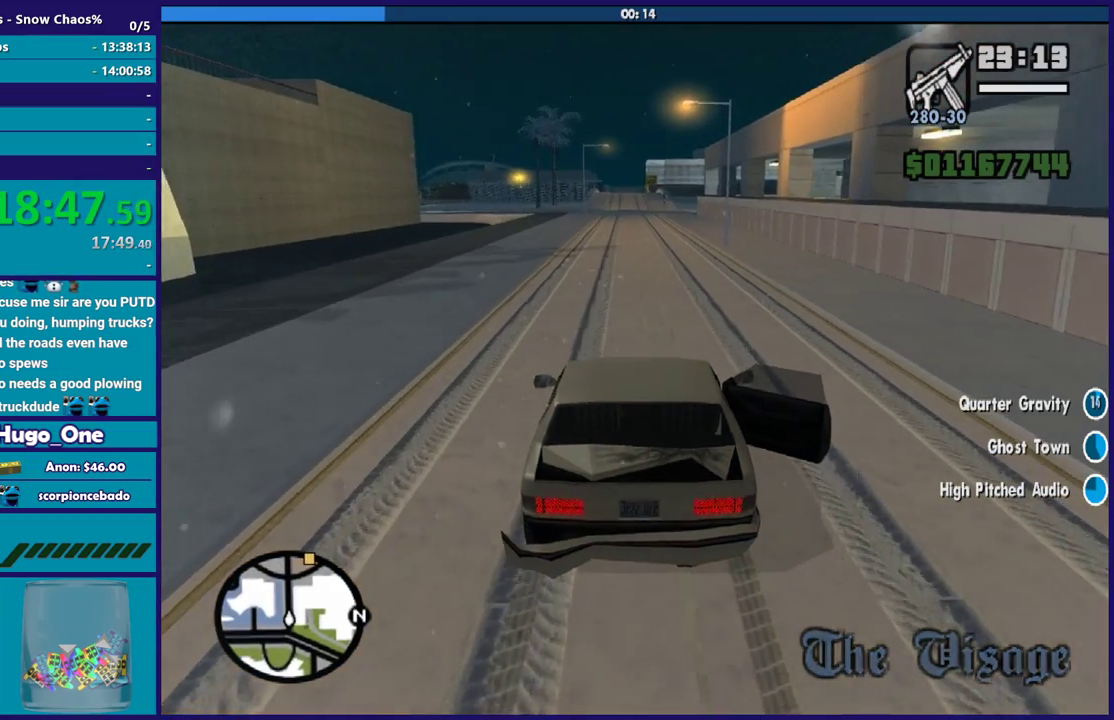
{"buttons": ["R2"], "left_stick": "center", "right_stick": "down-right", "events": [[133, "left_stick", "down-right"], [300, "left_stick", "center"]]}
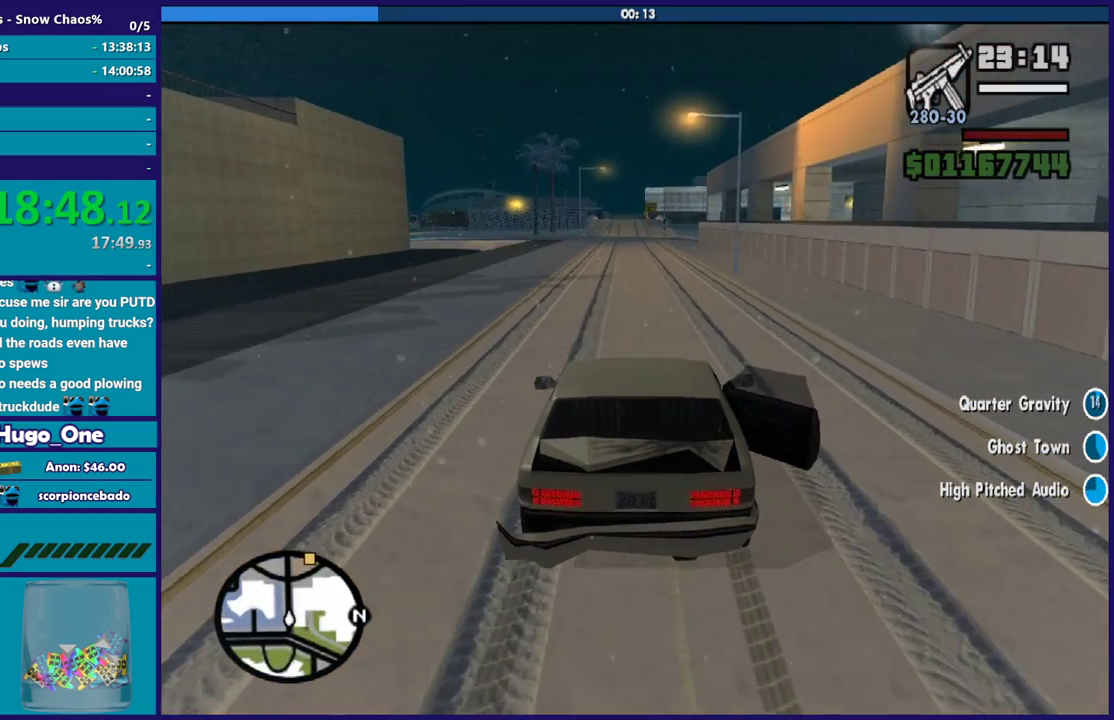
{"buttons": ["R2"], "left_stick": "center", "right_stick": "down", "events": [[67, "left_stick", "up-left"], [234, "left_stick", "center"], [467, "right_stick", "down"]]}
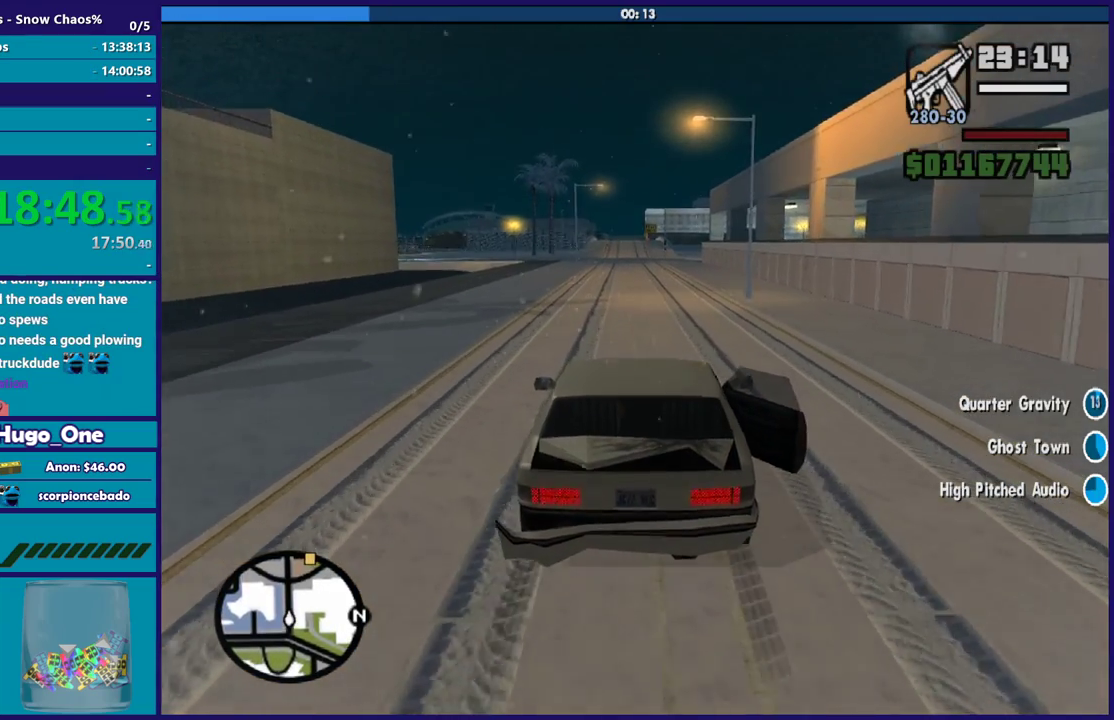
{"buttons": ["R2"], "left_stick": "center", "right_stick": "down", "events": [[67, "left_stick", "down-right"], [200, "left_stick", "center"]]}
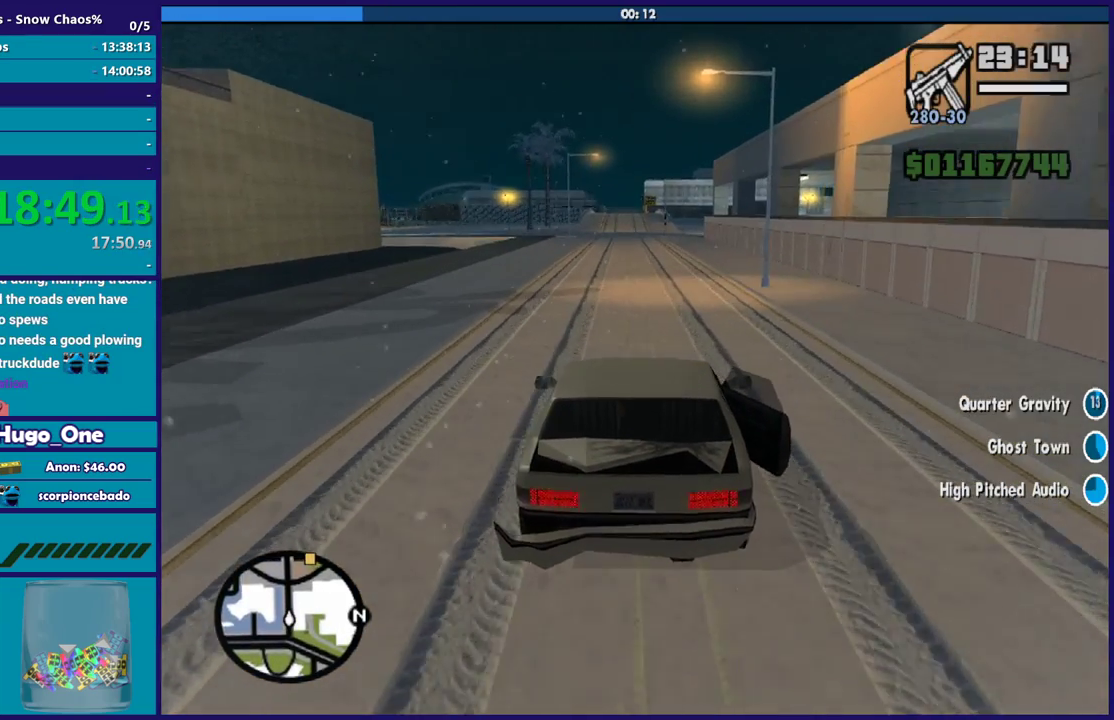
{"buttons": ["R2"], "left_stick": "center", "right_stick": "down", "events": [[67, "left_stick", "down-right"], [201, "left_stick", "center"]]}
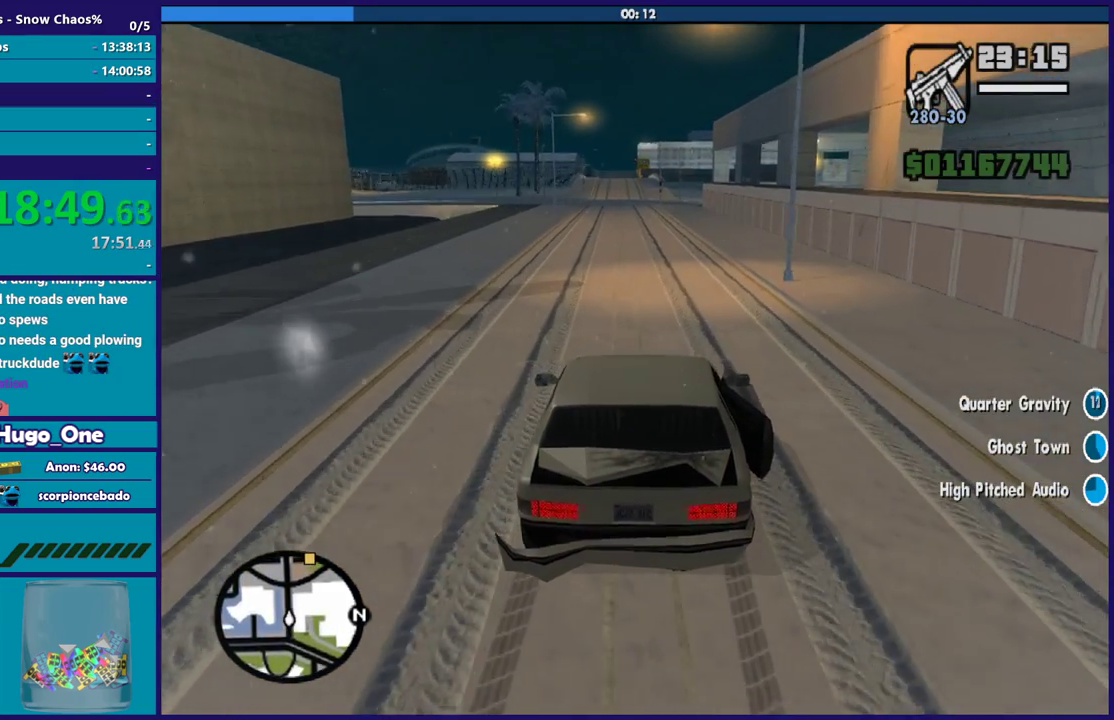
{"buttons": ["R2"], "left_stick": "up-left", "right_stick": "center", "events": [[33, "right_stick", "center"], [334, "left_stick", "up-left"]]}